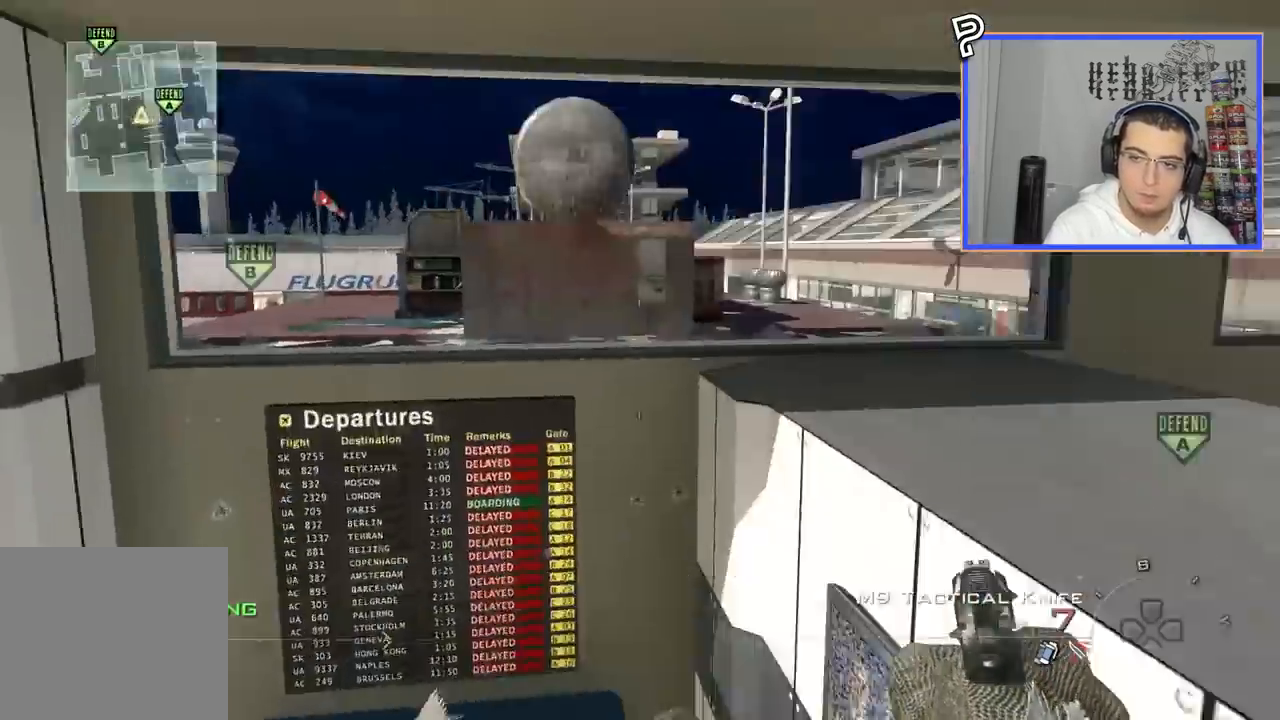
Gameplay with a controller (PlayStation layout); each line is a JSON object with the inputs held at the frame after it. "events" lists button and stick changes between this image and that frame as [ms after this image, input, new state], when the widget could be followed in between. Not read: R1.
{"buttons": [], "left_stick": "center", "right_stick": "right", "events": [[17, "SQUARE", "up"]]}
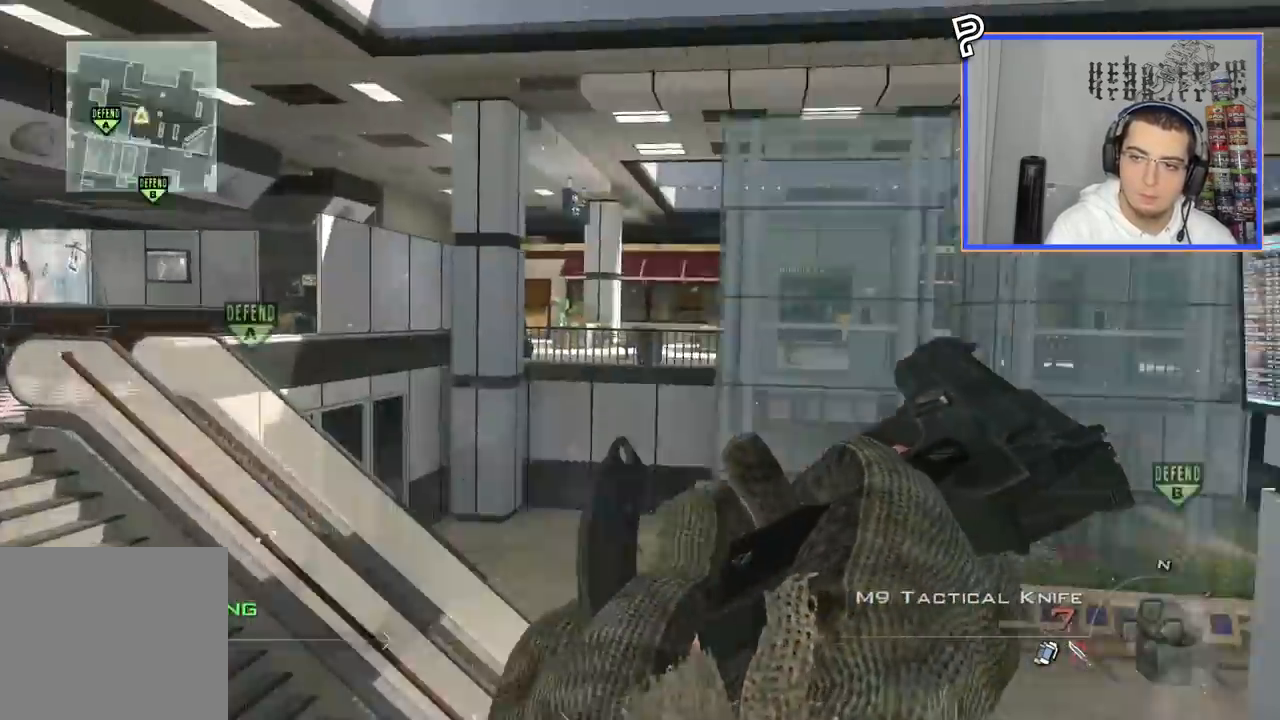
{"buttons": [], "left_stick": "down", "right_stick": "center"}
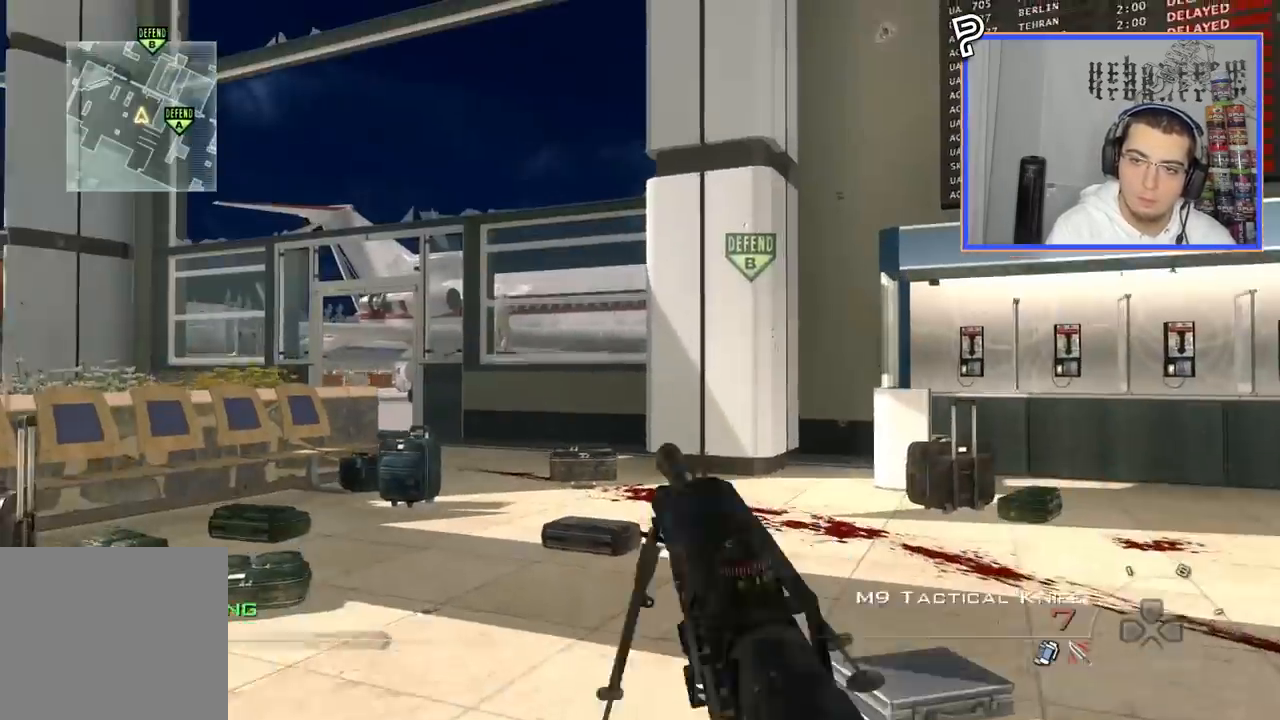
{"buttons": ["CIRCLE", "R2"], "left_stick": "center", "right_stick": "center", "events": [[50, "TRIANGLE", "down"], [67, "R2", "down"], [67, "left_stick", "left"], [117, "SQUARE", "down"], [133, "TRIANGLE", "up"], [167, "CIRCLE", "down"], [267, "SQUARE", "up"], [484, "left_stick", "center"]]}
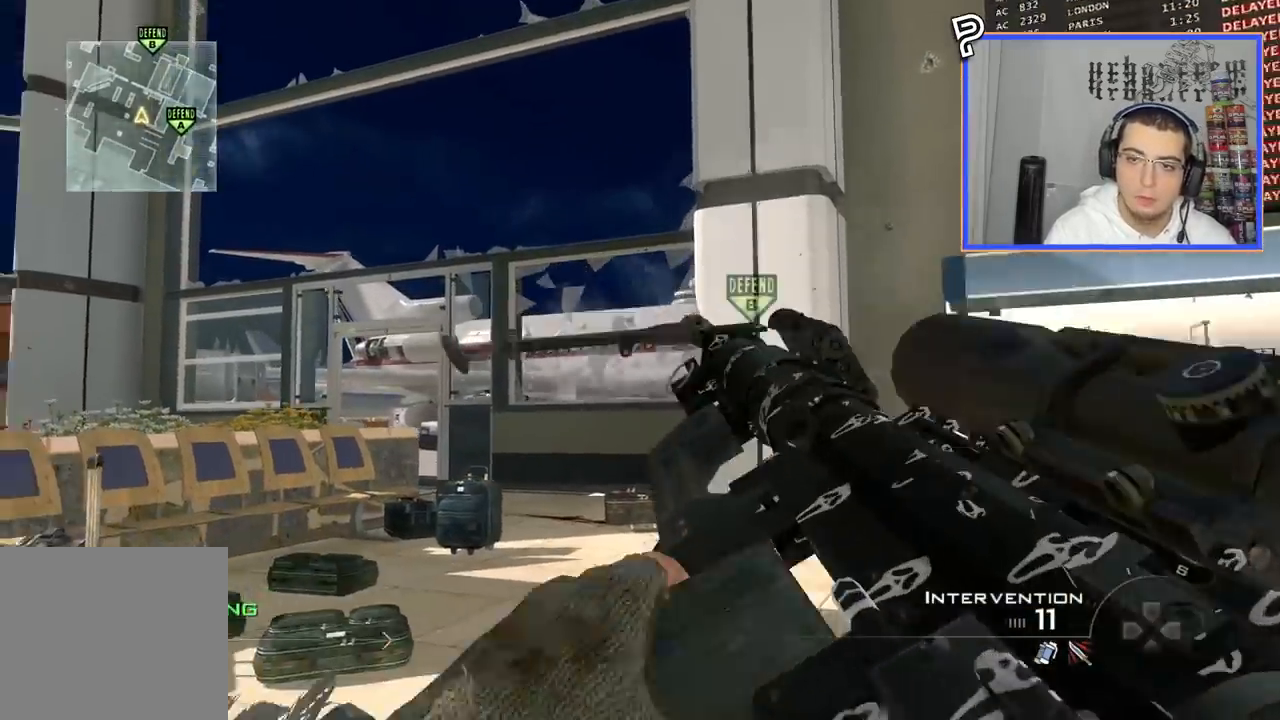
{"buttons": [], "left_stick": "up", "right_stick": "center", "events": [[67, "R2", "up"], [67, "left_stick", "down"], [117, "CIRCLE", "up"], [234, "left_stick", "up"], [267, "CROSS", "down"], [401, "CROSS", "up"]]}
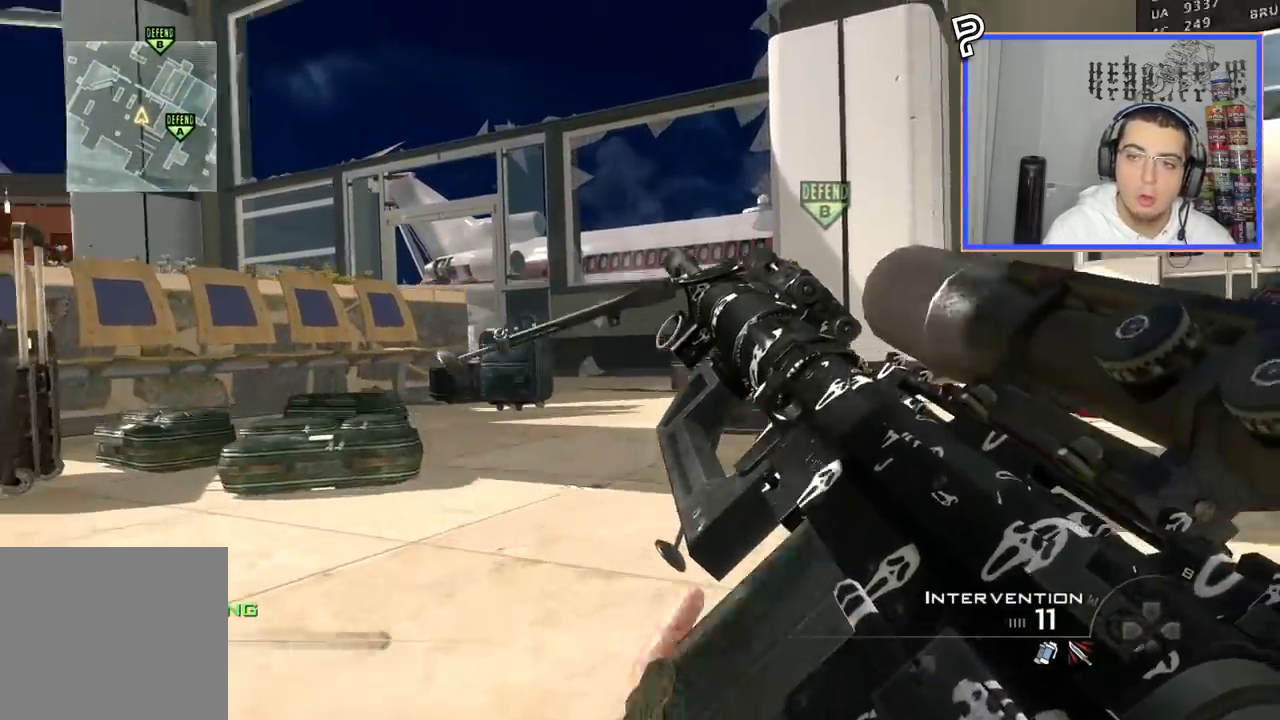
{"buttons": ["L1", "L2", "L3"], "left_stick": "right", "right_stick": "center", "events": [[100, "L2", "down"], [150, "left_stick", "center"], [183, "L1", "down"], [250, "L1", "up"], [367, "L1", "down"], [384, "L3", "down"], [384, "left_stick", "right"]]}
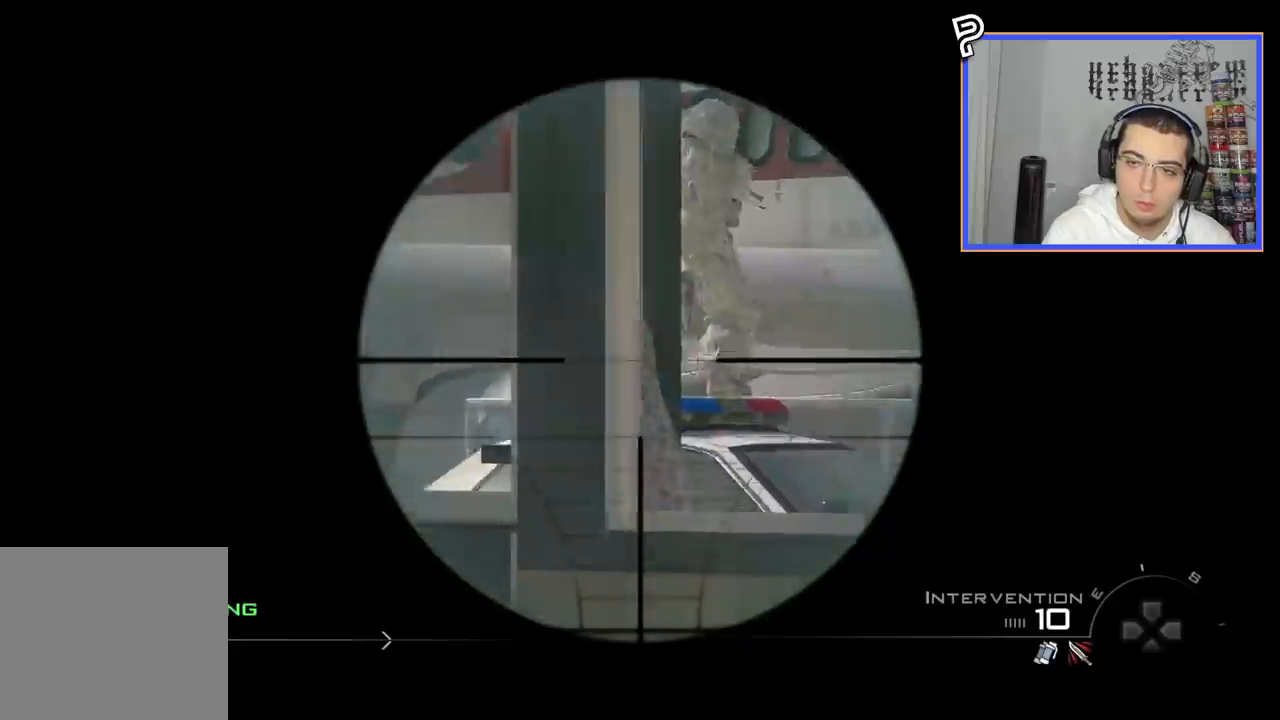
{"buttons": ["DPAD_DOWN"], "left_stick": "center", "right_stick": "center", "events": [[151, "L3", "up"], [234, "L1", "up"], [251, "L2", "up"], [251, "left_stick", "center"], [351, "CIRCLE", "down"], [401, "DPAD_DOWN", "down"], [468, "CIRCLE", "up"]]}
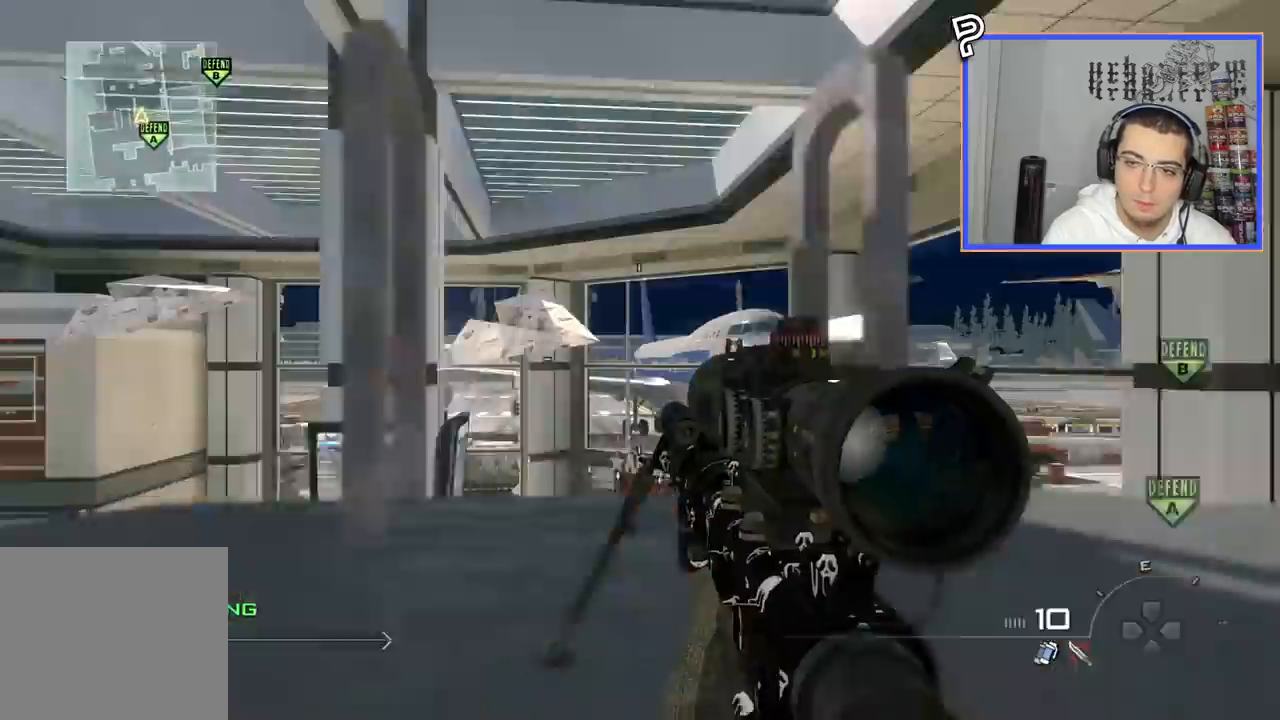
{"buttons": [], "left_stick": "up-right", "right_stick": "center", "events": [[17, "DPAD_DOWN", "up"], [33, "CROSS", "down"], [100, "CROSS", "up"], [234, "TRIANGLE", "down"], [300, "TRIANGLE", "up"], [467, "left_stick", "up-right"]]}
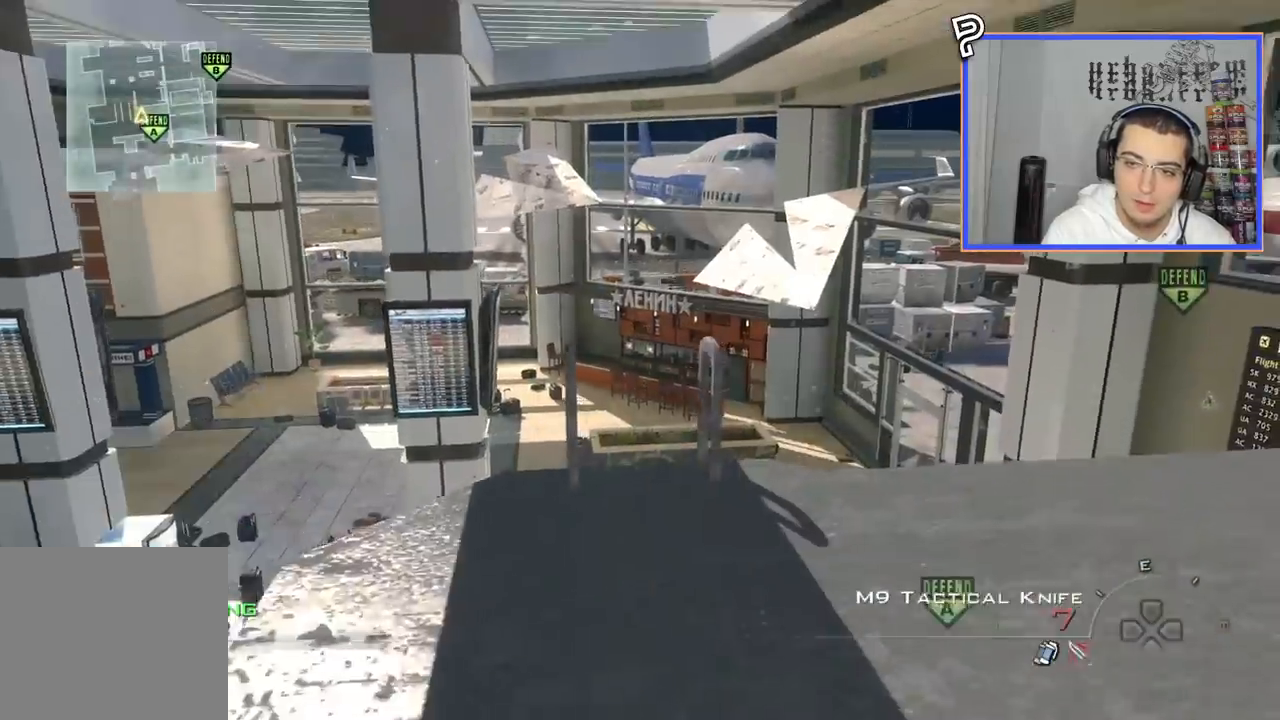
{"buttons": [], "left_stick": "center", "right_stick": "center", "events": [[51, "left_stick", "center"], [84, "CIRCLE", "down"], [167, "CIRCLE", "up"], [251, "CROSS", "down"], [284, "CROSS", "up"]]}
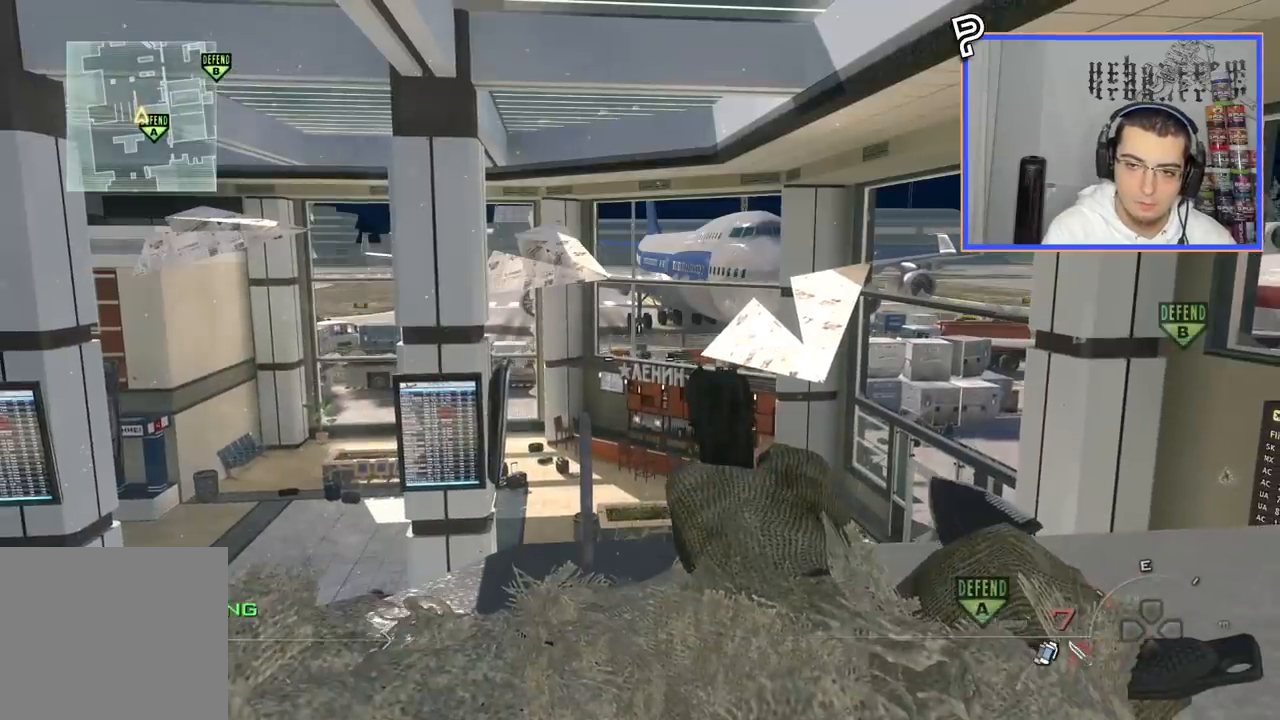
{"buttons": [], "left_stick": "up", "right_stick": "right"}
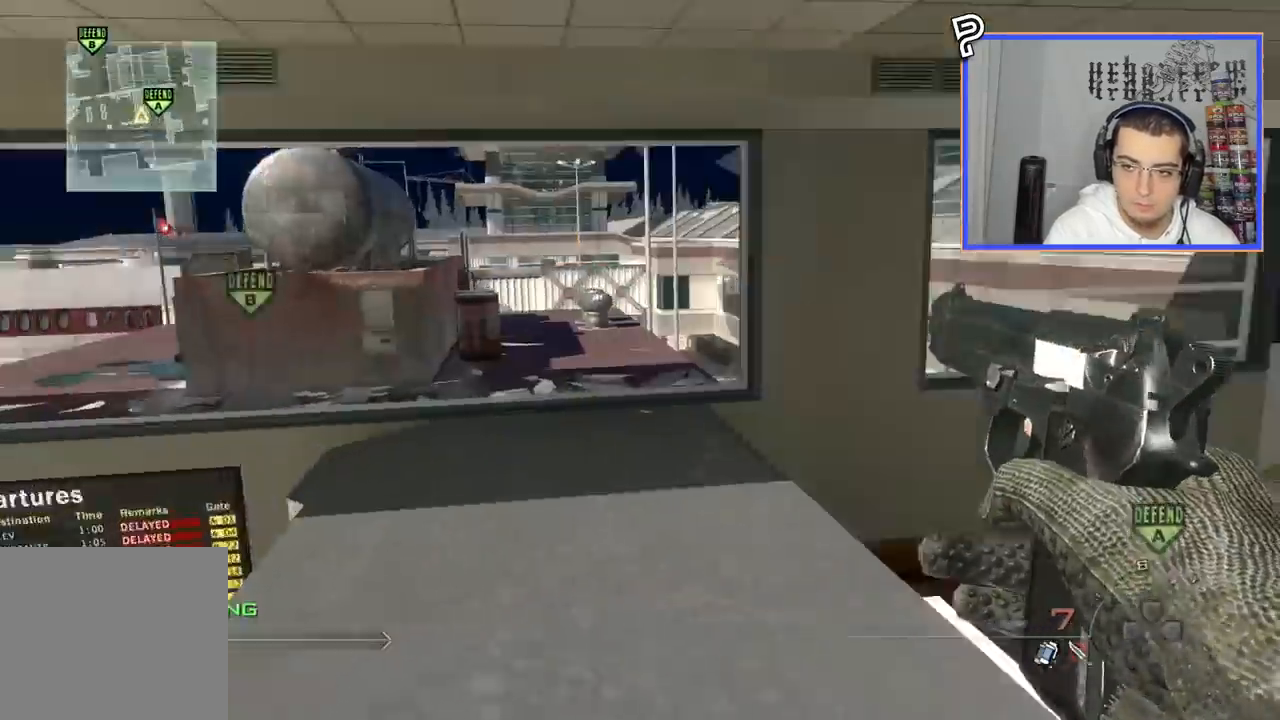
{"buttons": [], "left_stick": "down", "right_stick": "right", "events": [[17, "L3", "down"], [84, "TRIANGLE", "down"], [134, "L3", "up"], [151, "TRIANGLE", "up"], [151, "left_stick", "center"], [201, "TRIANGLE", "down"], [251, "left_stick", "down"], [284, "TRIANGLE", "up"]]}
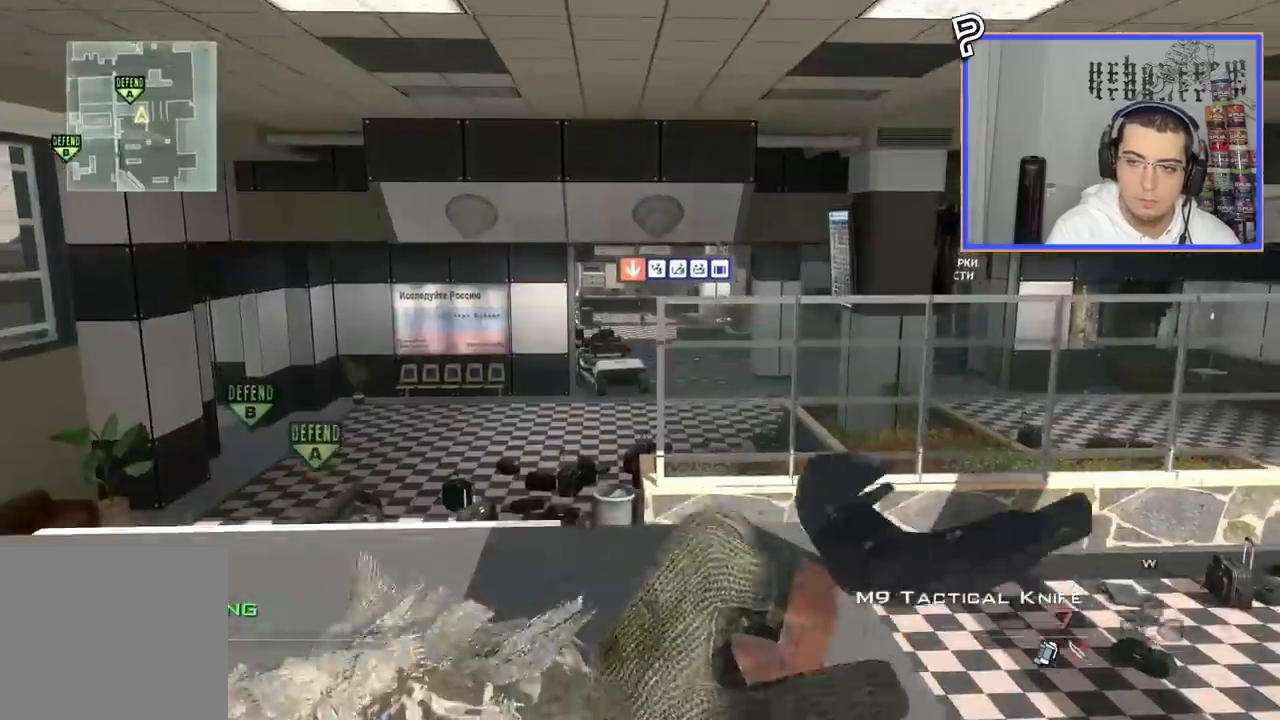
{"buttons": [], "left_stick": "center", "right_stick": "right", "events": [[133, "CROSS", "down"], [250, "CROSS", "up"], [300, "SQUARE", "down"], [367, "left_stick", "center"], [400, "SQUARE", "up"]]}
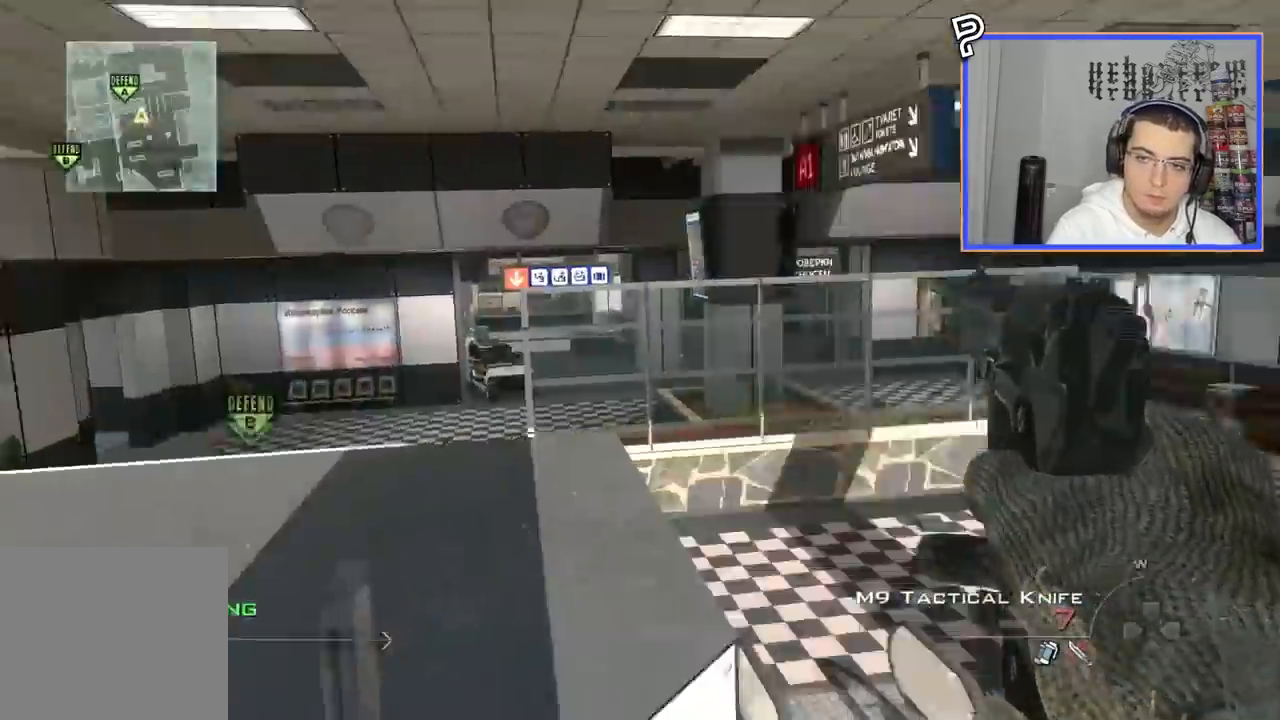
{"buttons": [], "left_stick": "center", "right_stick": "right", "events": [[384, "TRIANGLE", "down"], [484, "TRIANGLE", "up"]]}